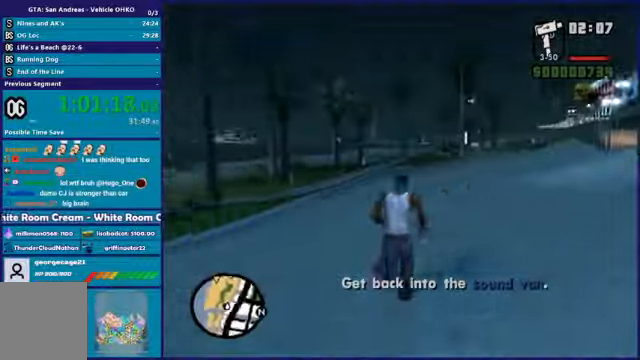
Gameplay with a controller (Xbox layout); each line is a JSON object with the inputs held at the frame after it. "events" lists button and stick changes between this image and that frame as [ms after this image, input, new state], when the widget could be followed in between.
{"buttons": [], "left_stick": "up", "right_stick": "down-left", "events": []}
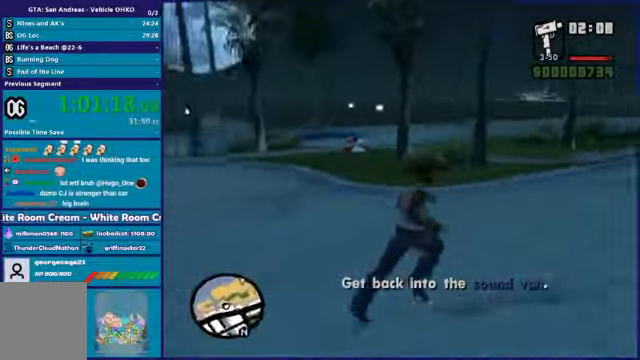
{"buttons": [], "left_stick": "up", "right_stick": "down-left", "events": []}
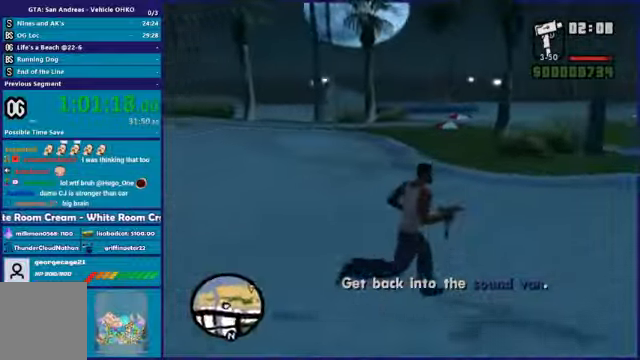
{"buttons": [], "left_stick": "center", "right_stick": "down-left", "events": [[467, "left_stick", "center"]]}
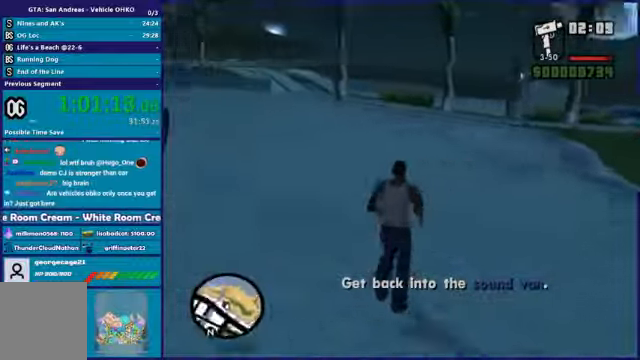
{"buttons": [], "left_stick": "center", "right_stick": "center", "events": [[300, "right_stick", "center"]]}
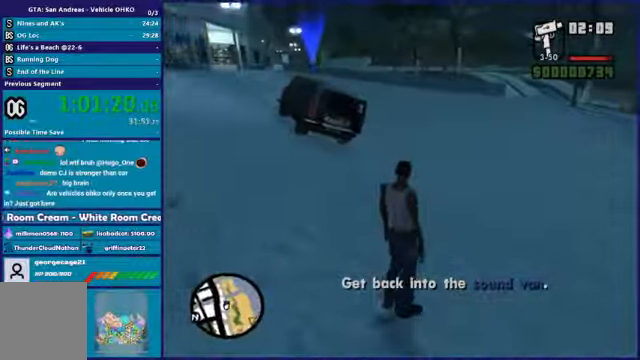
{"buttons": [], "left_stick": "center", "right_stick": "right", "events": [[134, "right_stick", "right"]]}
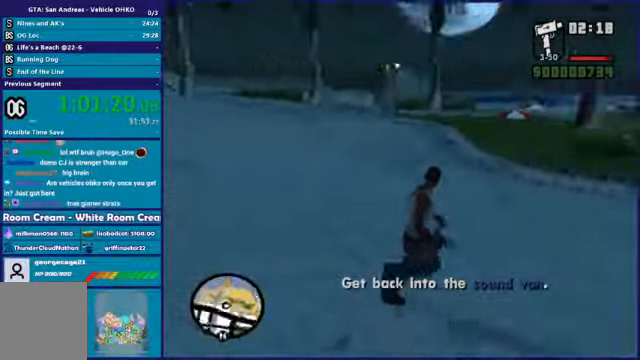
{"buttons": [], "left_stick": "center", "right_stick": "center", "events": [[233, "right_stick", "center"]]}
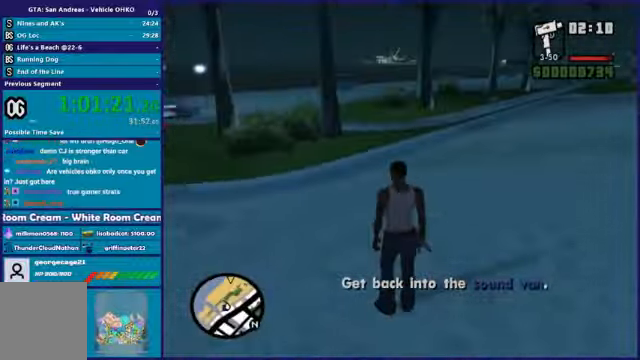
{"buttons": [], "left_stick": "center", "right_stick": "left", "events": [[200, "right_stick", "left"]]}
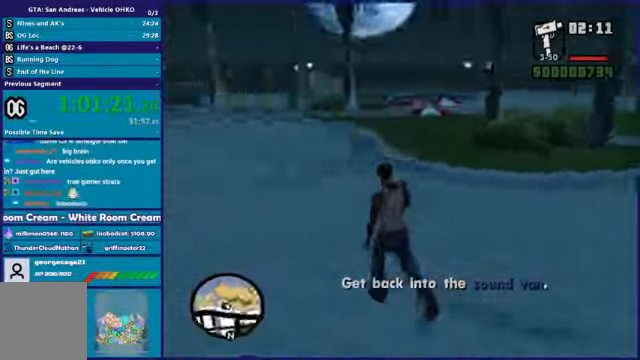
{"buttons": ["L2"], "left_stick": "center", "right_stick": "center", "events": [[33, "L2", "down"], [33, "right_stick", "center"]]}
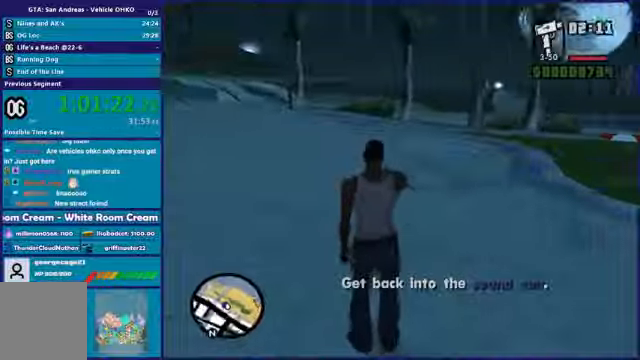
{"buttons": ["L2"], "left_stick": "center", "right_stick": "center", "events": []}
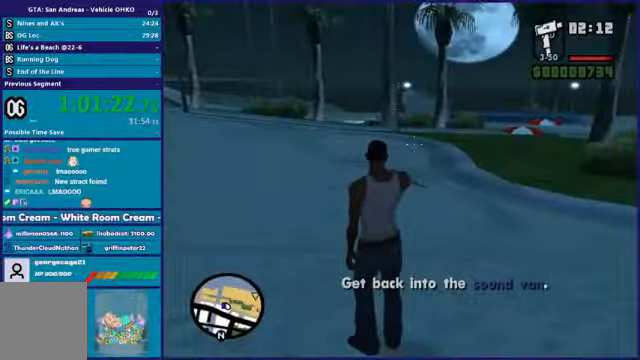
{"buttons": ["L2"], "left_stick": "center", "right_stick": "center", "events": []}
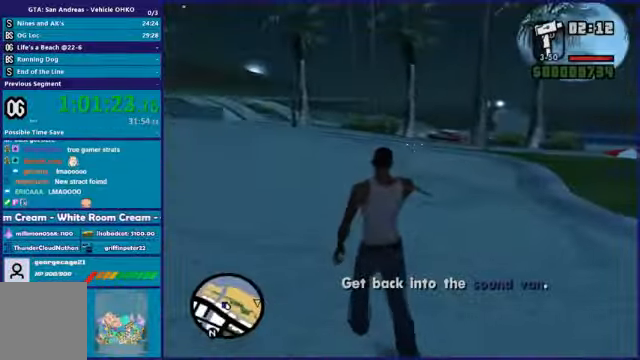
{"buttons": ["L2"], "left_stick": "center", "right_stick": "center", "events": []}
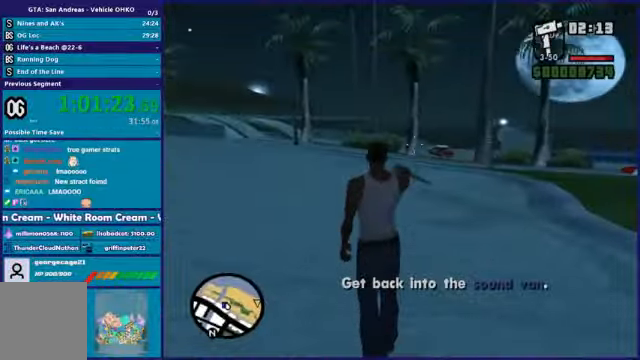
{"buttons": ["L2"], "left_stick": "center", "right_stick": "center", "events": []}
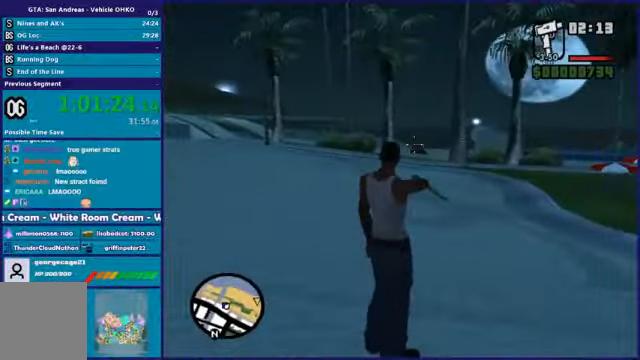
{"buttons": ["L2"], "left_stick": "center", "right_stick": "center", "events": []}
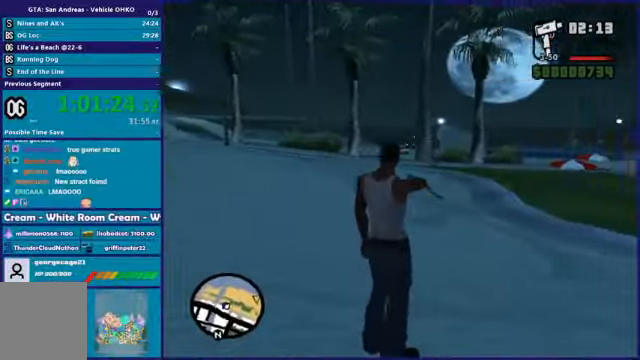
{"buttons": ["L2"], "left_stick": "center", "right_stick": "center", "events": []}